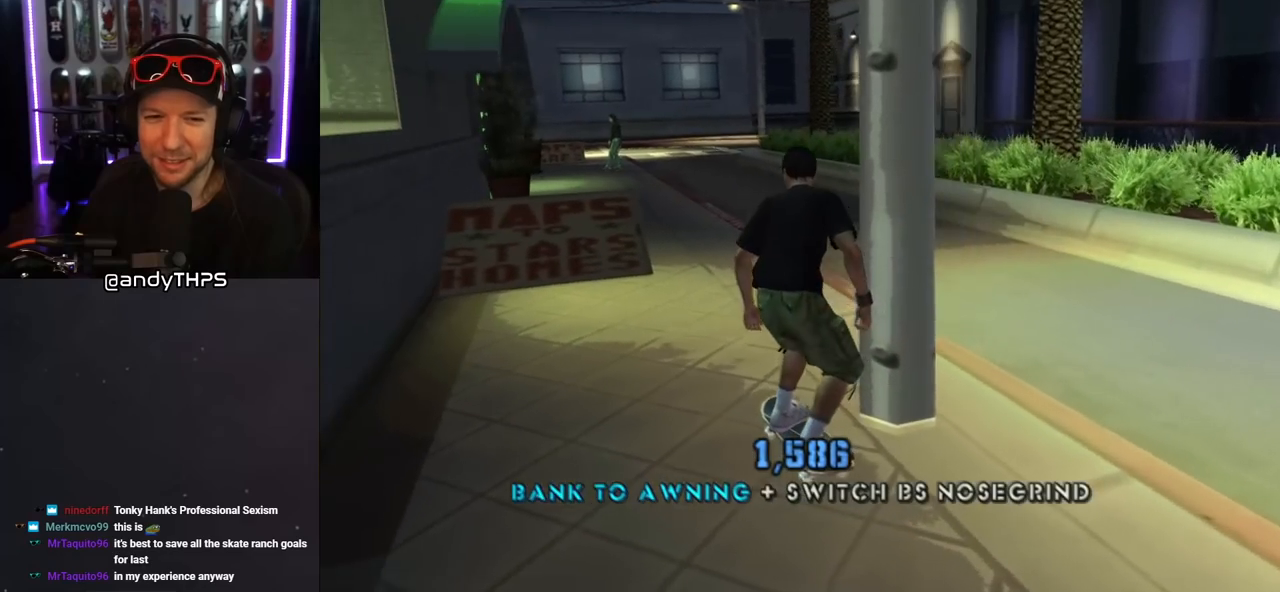
Gameplay with a controller (PlayStation layout); each line is a JSON object with the inputs held at the frame after it. "events" lists button and stick changes between this image and that frame as [ms after this image, input, new state], when the widget could be followed in between. Not read: L2 R2.
{"buttons": ["CROSS"], "left_stick": "center", "right_stick": "center", "events": [[300, "DPAD_DOWN", "up"], [350, "DPAD_LEFT", "down"], [433, "DPAD_LEFT", "up"]]}
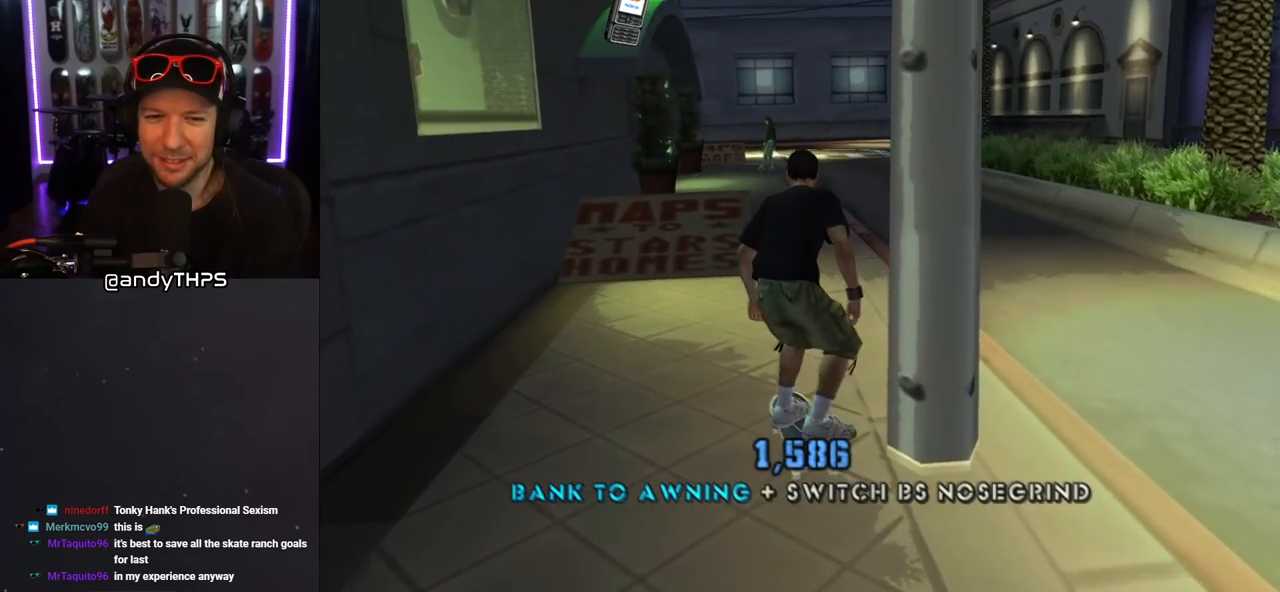
{"buttons": [], "left_stick": "center", "right_stick": "center", "events": [[183, "DPAD_DOWN", "down"], [183, "DPAD_LEFT", "down"], [250, "DPAD_DOWN", "up"], [283, "DPAD_LEFT", "up"], [400, "CROSS", "up"]]}
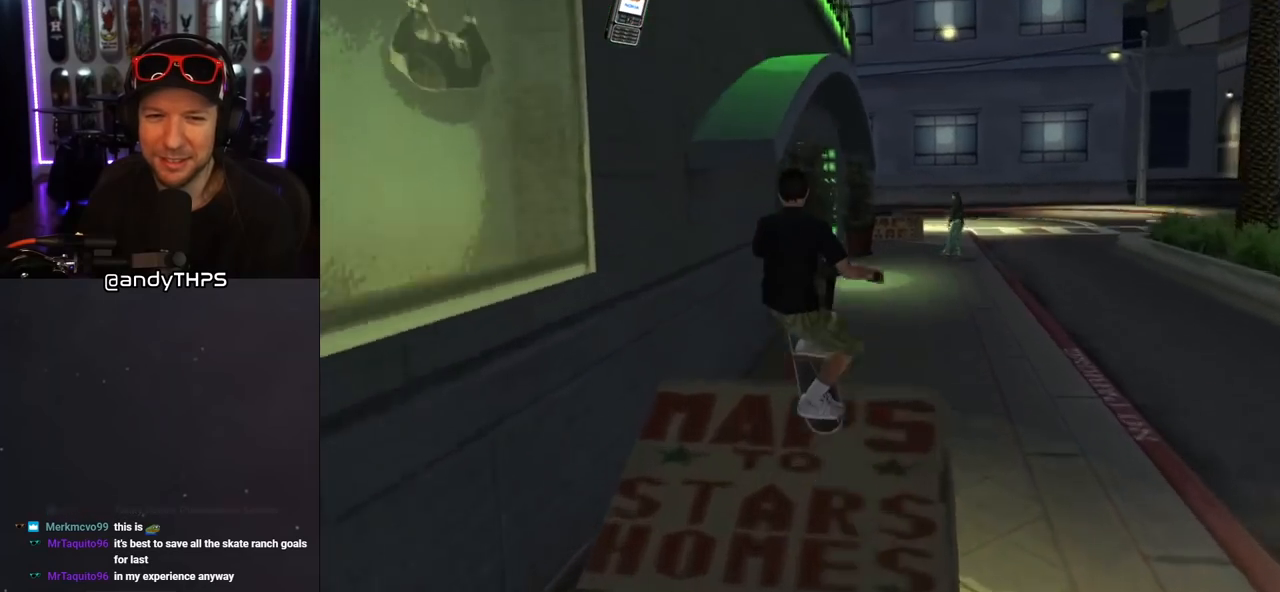
{"buttons": [], "left_stick": "center", "right_stick": "center", "events": [[83, "DPAD_UP", "down"], [133, "TRIANGLE", "down"], [367, "DPAD_UP", "up"], [450, "TRIANGLE", "up"]]}
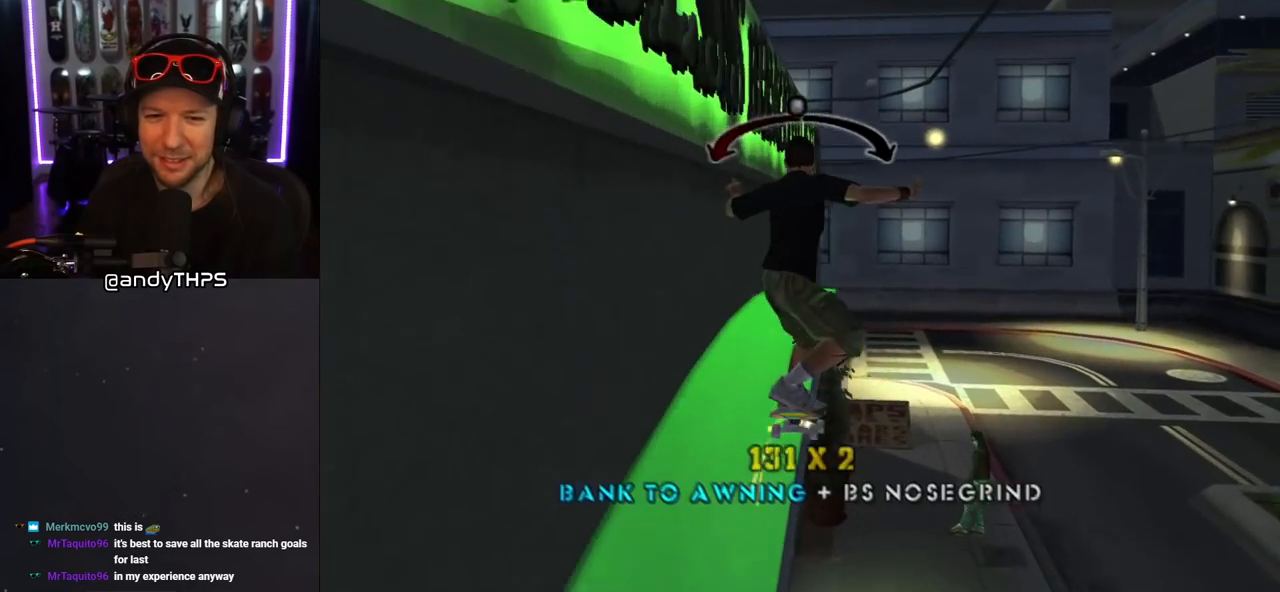
{"buttons": [], "left_stick": "center", "right_stick": "center", "events": [[167, "DPAD_LEFT", "down"], [233, "DPAD_LEFT", "up"], [367, "DPAD_RIGHT", "down"], [467, "DPAD_RIGHT", "up"]]}
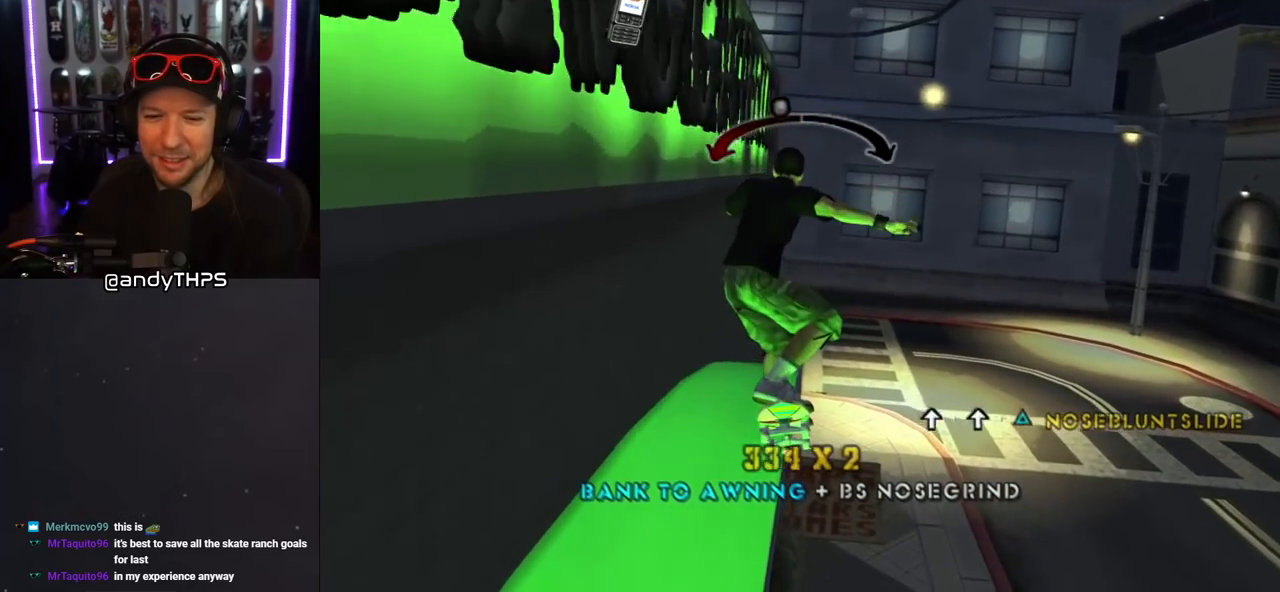
{"buttons": [], "left_stick": "center", "right_stick": "center", "events": [[267, "DPAD_UP", "down"], [333, "DPAD_UP", "up"], [383, "DPAD_UP", "down"], [450, "TRIANGLE", "down"], [467, "DPAD_UP", "up"], [500, "TRIANGLE", "up"]]}
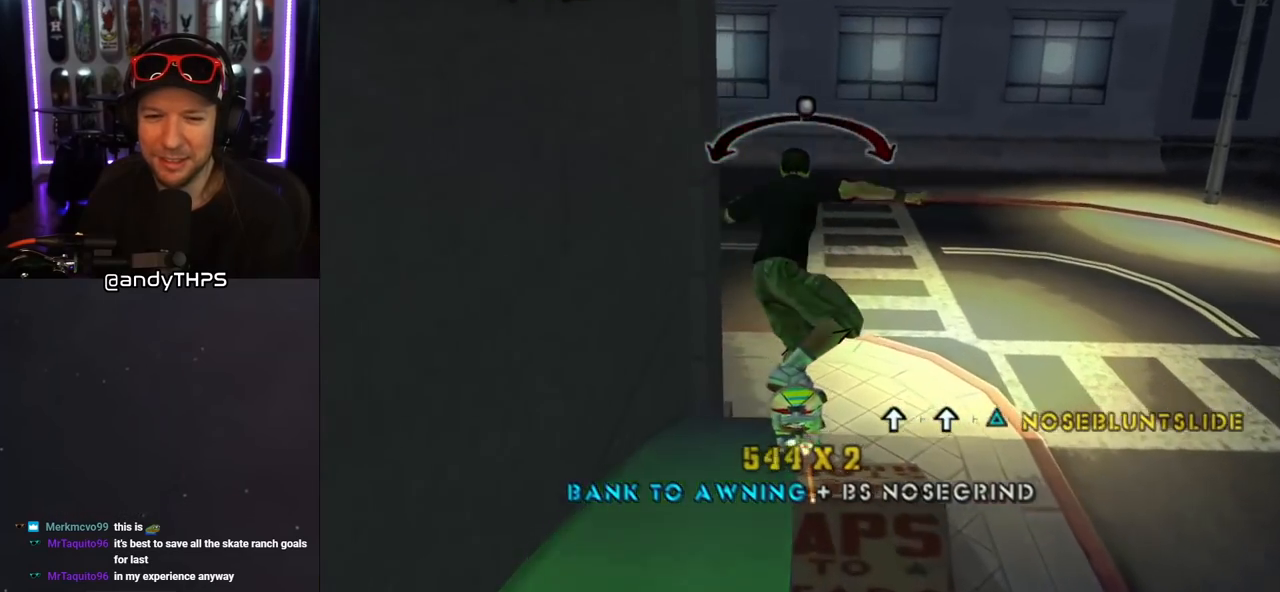
{"buttons": [], "left_stick": "center", "right_stick": "center", "events": []}
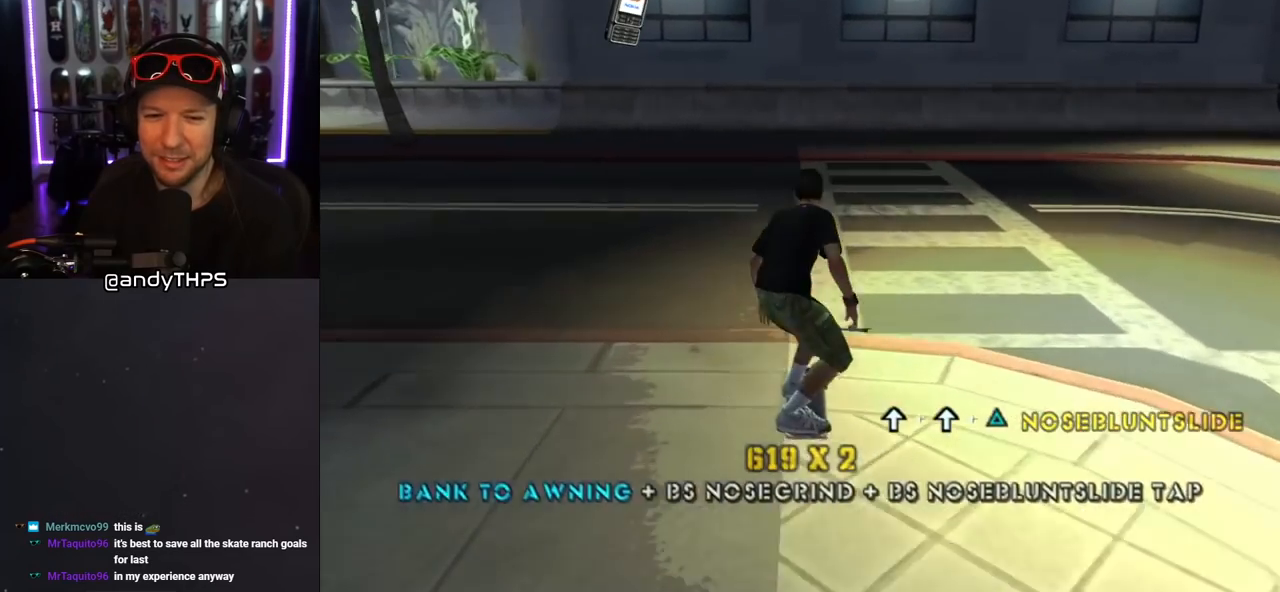
{"buttons": ["R1", "DPAD_DOWN", "DPAD_LEFT"], "left_stick": "center", "right_stick": "center", "events": [[17, "DPAD_RIGHT", "down"], [117, "DPAD_RIGHT", "up"], [250, "DPAD_DOWN", "down"], [300, "DPAD_DOWN", "up"], [367, "DPAD_DOWN", "down"], [417, "R1", "down"], [467, "DPAD_LEFT", "down"]]}
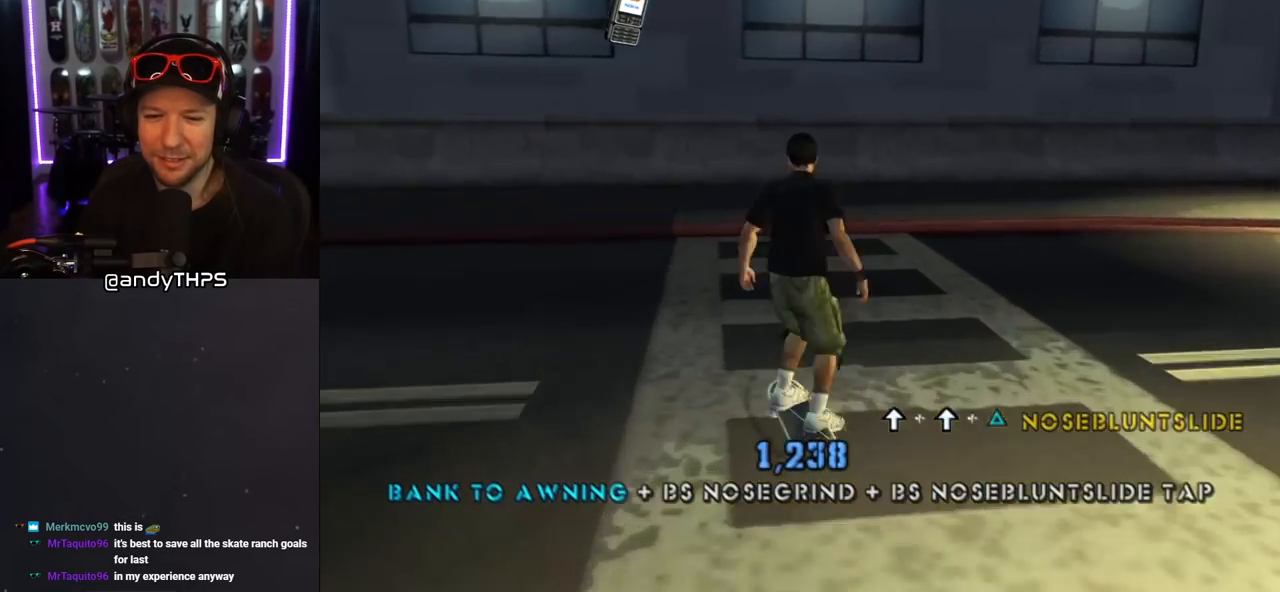
{"buttons": ["DPAD_DOWN"], "left_stick": "center", "right_stick": "center", "events": [[83, "R1", "up"], [183, "DPAD_LEFT", "up"]]}
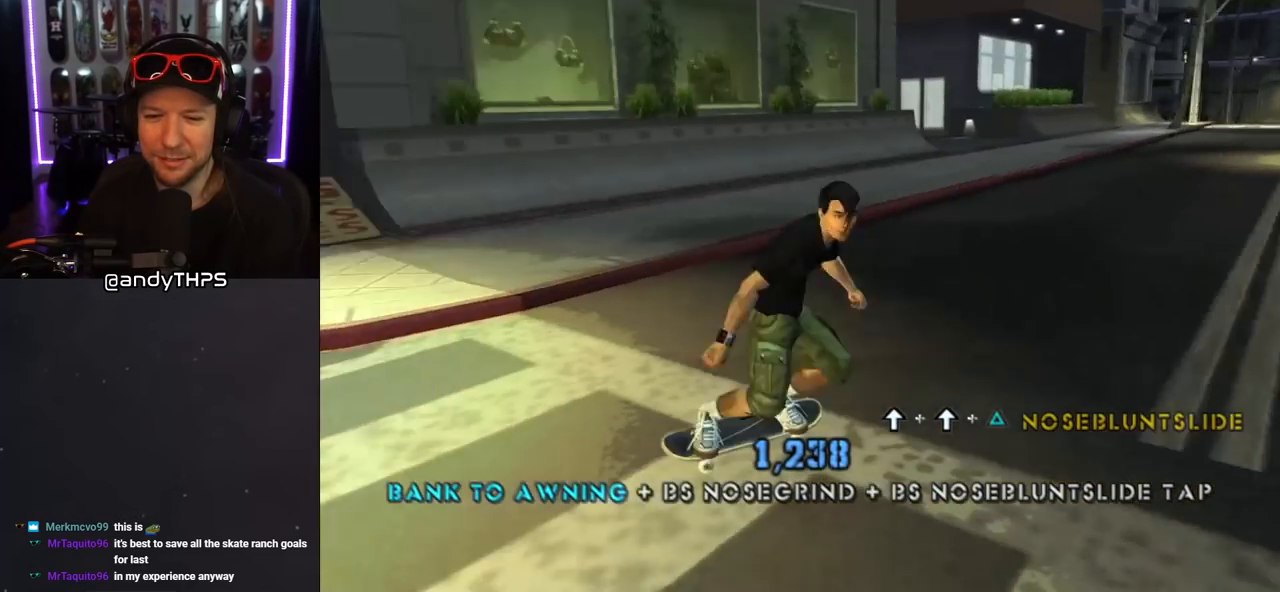
{"buttons": ["CROSS", "DPAD_RIGHT"], "left_stick": "center", "right_stick": "center", "events": [[167, "CROSS", "down"], [183, "DPAD_DOWN", "up"], [317, "DPAD_RIGHT", "down"]]}
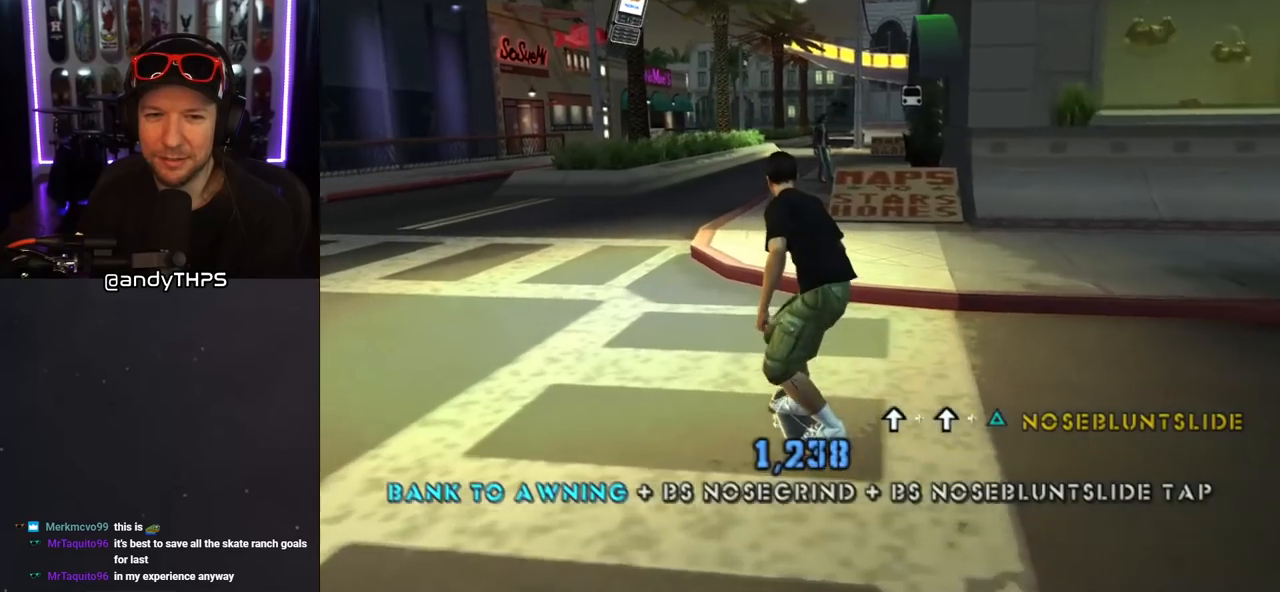
{"buttons": ["CROSS", "DPAD_RIGHT"], "left_stick": "center", "right_stick": "center", "events": [[83, "DPAD_RIGHT", "up"], [200, "DPAD_RIGHT", "down"], [367, "DPAD_RIGHT", "up"], [500, "DPAD_RIGHT", "down"]]}
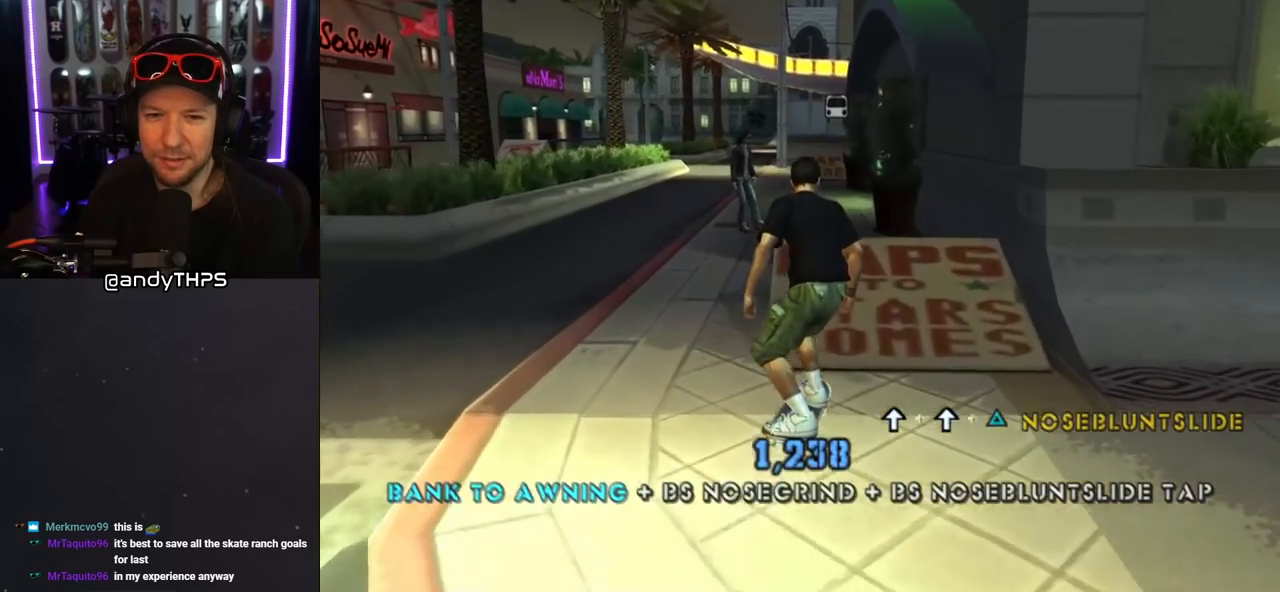
{"buttons": ["TRIANGLE"], "left_stick": "center", "right_stick": "center", "events": [[33, "DPAD_RIGHT", "up"], [50, "CROSS", "up"], [133, "DPAD_UP", "down"], [183, "DPAD_UP", "up"], [250, "DPAD_UP", "down"], [317, "TRIANGLE", "down"], [500, "DPAD_UP", "up"]]}
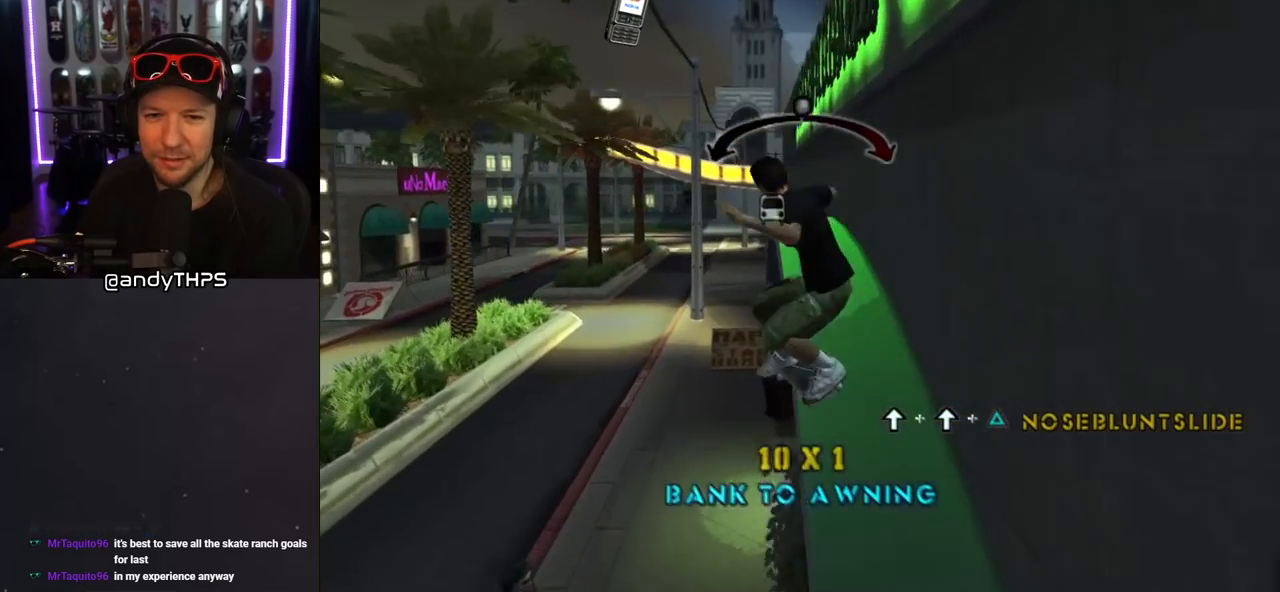
{"buttons": ["TRIANGLE", "DPAD_UP"], "left_stick": "center", "right_stick": "center", "events": [[33, "TRIANGLE", "up"], [267, "DPAD_UP", "down"], [333, "DPAD_UP", "up"], [400, "DPAD_UP", "down"], [433, "TRIANGLE", "down"]]}
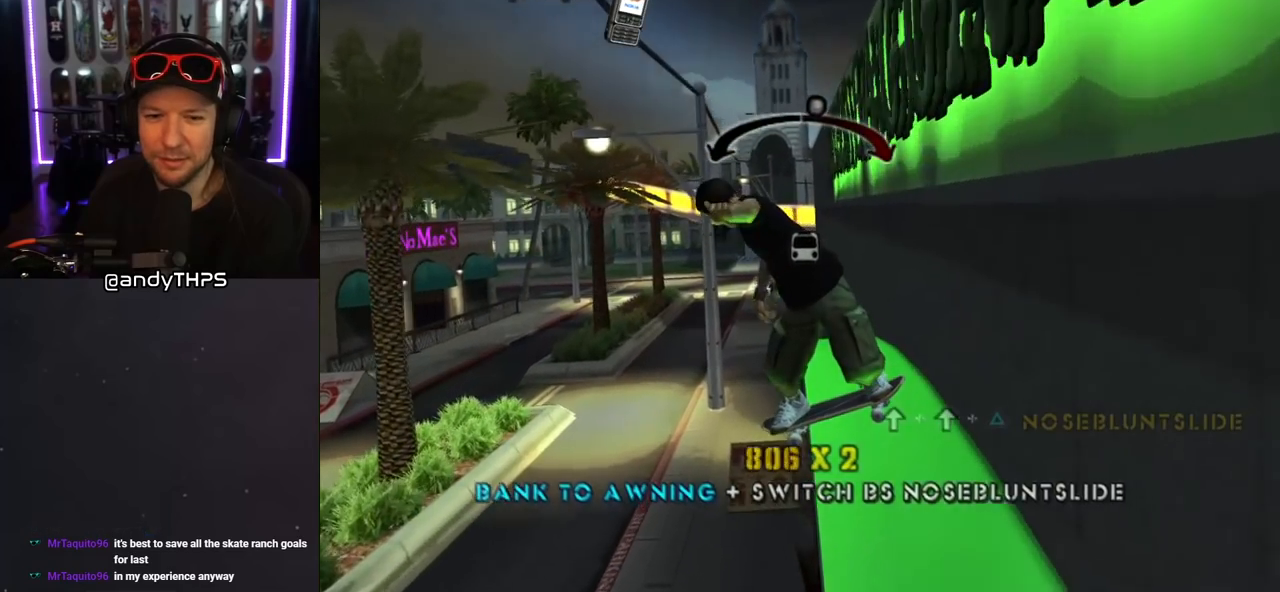
{"buttons": [], "left_stick": "center", "right_stick": "center", "events": [[67, "DPAD_UP", "up"], [117, "TRIANGLE", "up"], [233, "DPAD_LEFT", "down"], [317, "DPAD_LEFT", "up"], [400, "DPAD_DOWN", "down"], [483, "DPAD_DOWN", "up"]]}
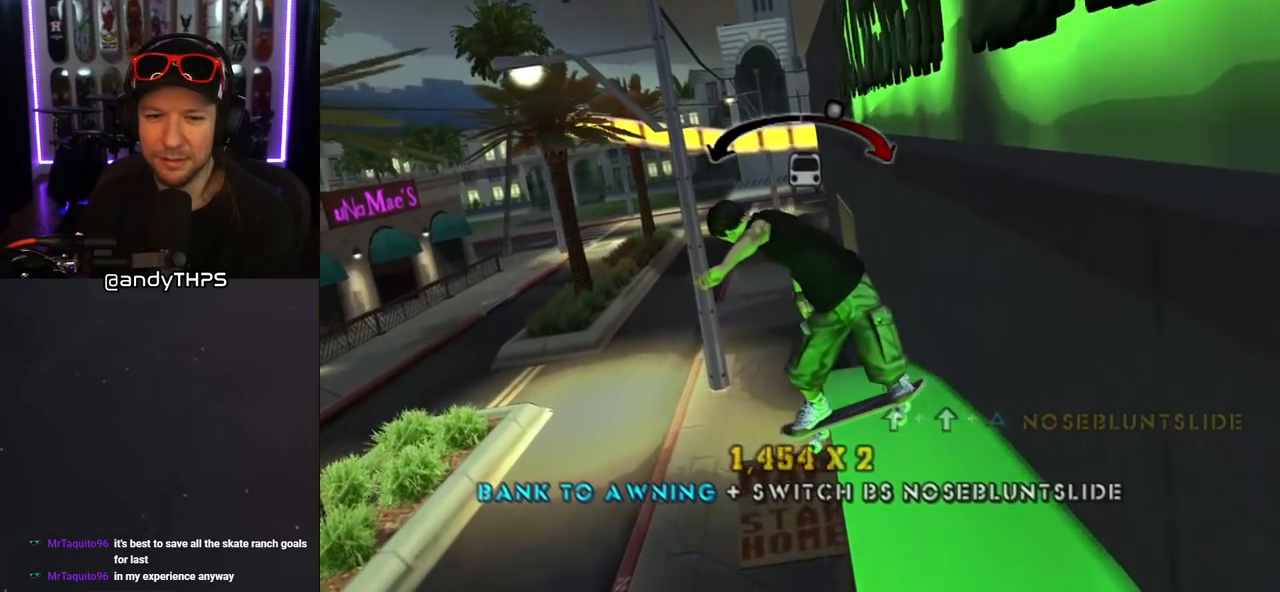
{"buttons": [], "left_stick": "center", "right_stick": "center", "events": [[17, "DPAD_DOWN", "down"], [50, "TRIANGLE", "down"], [200, "DPAD_DOWN", "up"], [217, "TRIANGLE", "up"]]}
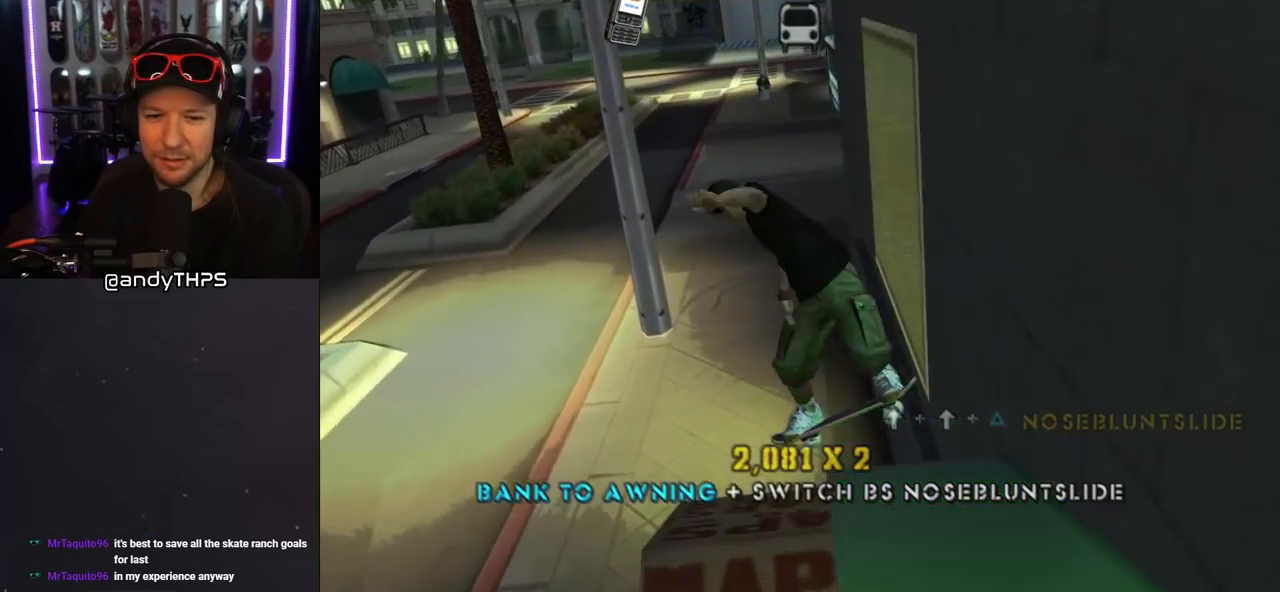
{"buttons": ["CROSS", "DPAD_DOWN"], "left_stick": "center", "right_stick": "center", "events": [[233, "CROSS", "down"], [300, "DPAD_DOWN", "down"], [383, "DPAD_DOWN", "up"], [433, "DPAD_DOWN", "down"]]}
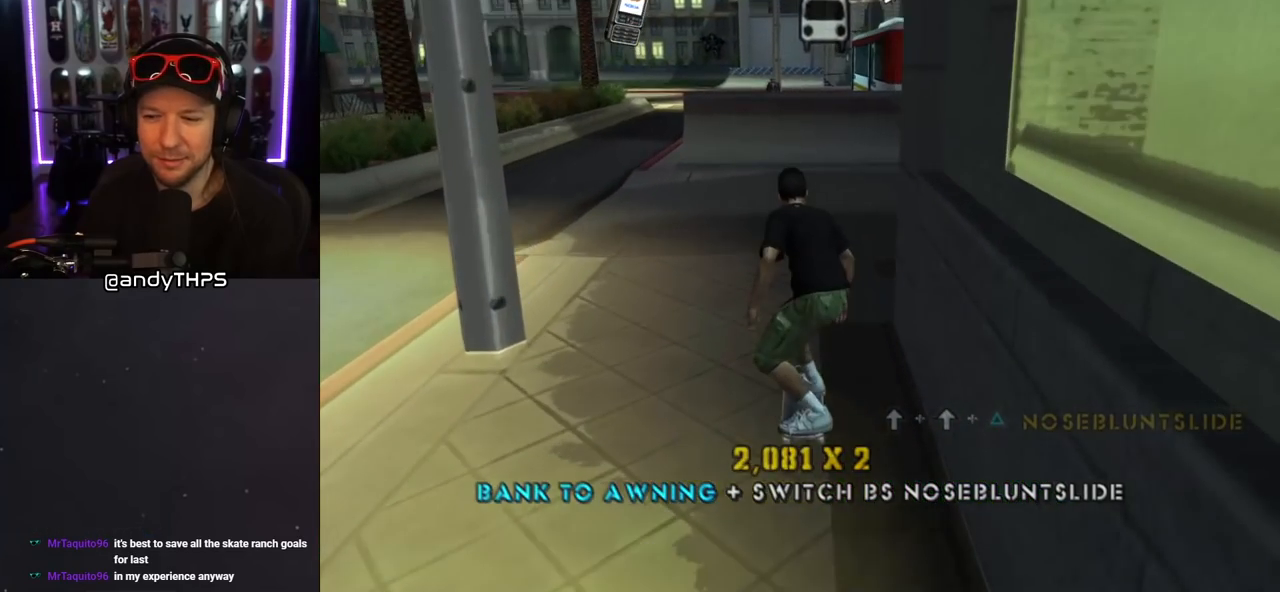
{"buttons": ["CROSS"], "left_stick": "center", "right_stick": "center", "events": [[17, "R1", "down"], [283, "R1", "up"], [400, "DPAD_DOWN", "up"]]}
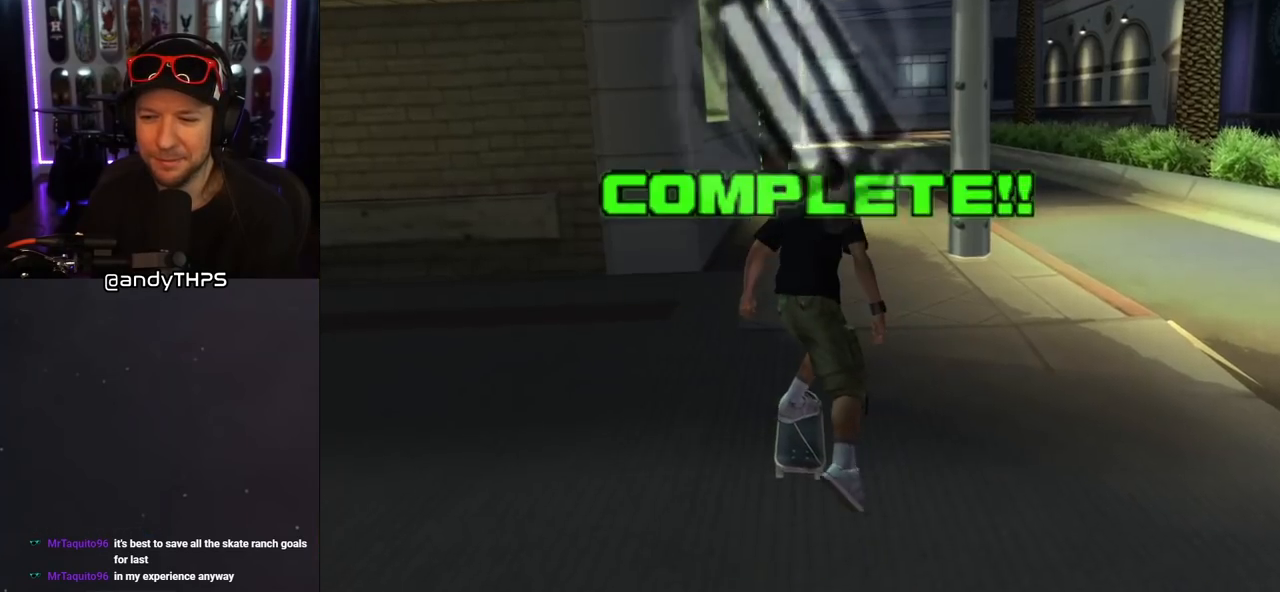
{"buttons": [], "left_stick": "center", "right_stick": "center", "events": [[100, "CROSS", "up"]]}
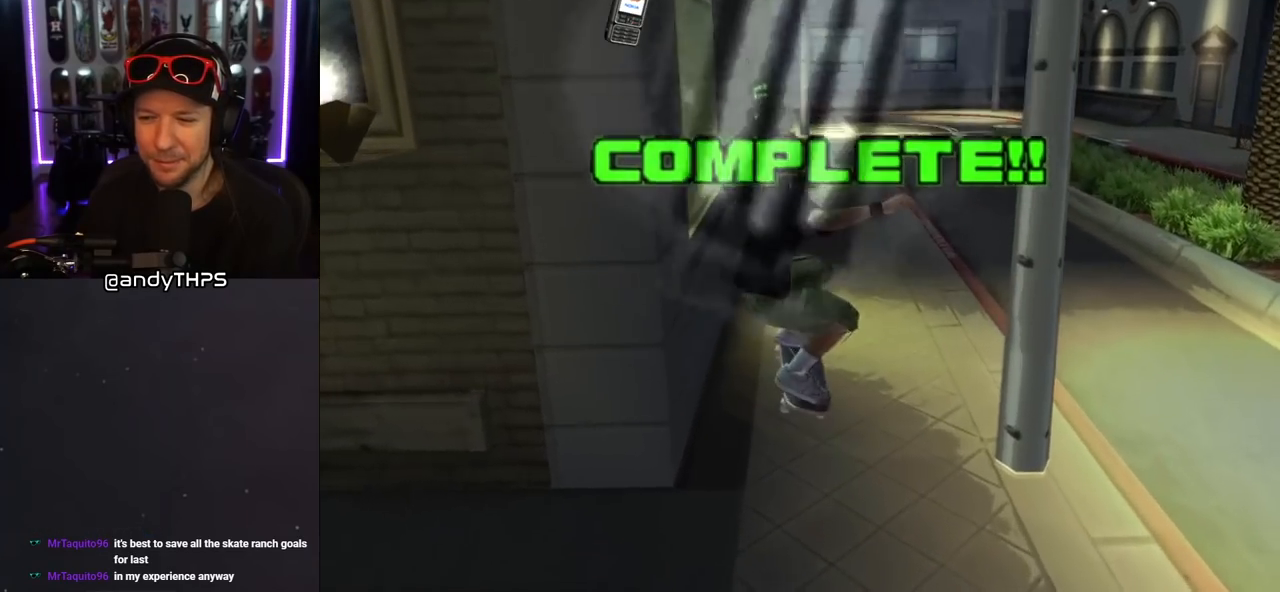
{"buttons": ["CROSS"], "left_stick": "center", "right_stick": "center", "events": [[367, "CROSS", "down"], [367, "DPAD_RIGHT", "down"], [433, "CROSS", "up"], [483, "DPAD_RIGHT", "up"], [500, "CROSS", "down"]]}
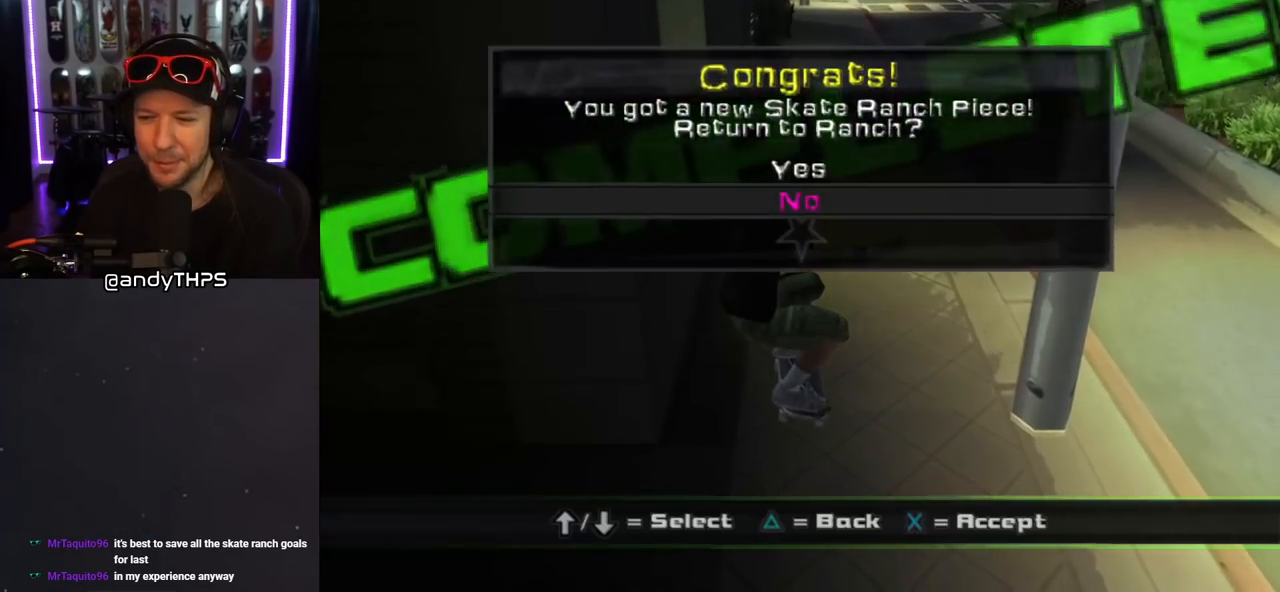
{"buttons": [], "left_stick": "center", "right_stick": "center", "events": [[100, "CROSS", "up"]]}
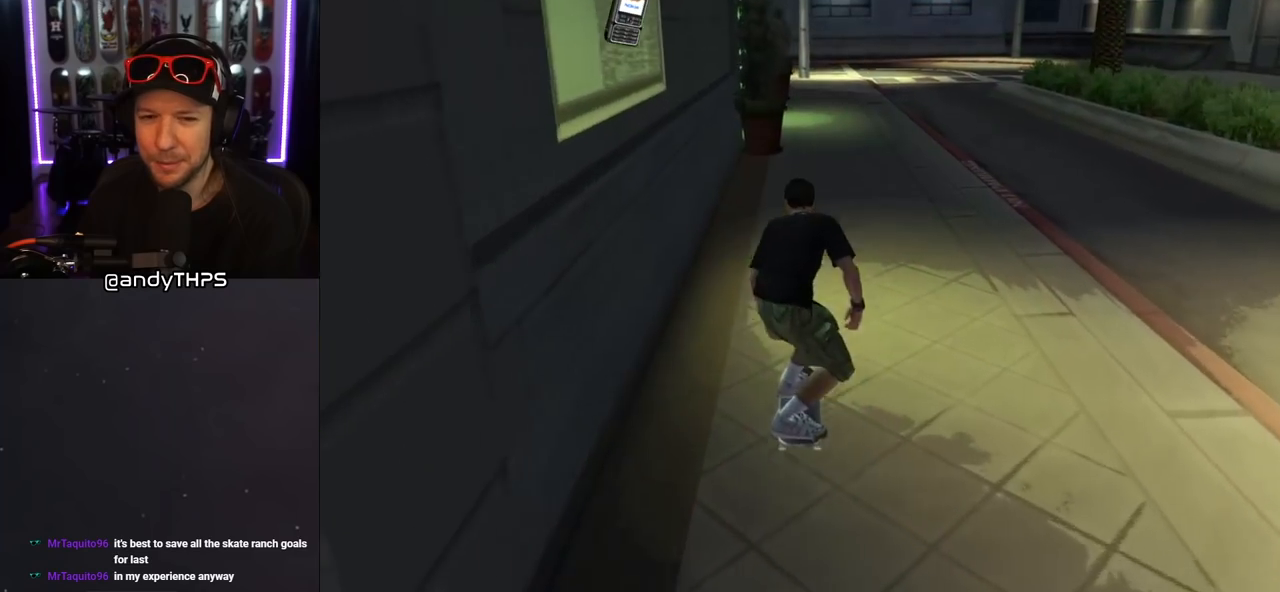
{"buttons": ["SQUARE", "L1", "DPAD_RIGHT"], "left_stick": "center", "right_stick": "center", "events": [[150, "DPAD_RIGHT", "down"], [200, "CROSS", "down"], [267, "DPAD_RIGHT", "up"], [417, "DPAD_RIGHT", "down"], [433, "SQUARE", "down"], [450, "CROSS", "up"], [450, "L1", "down"]]}
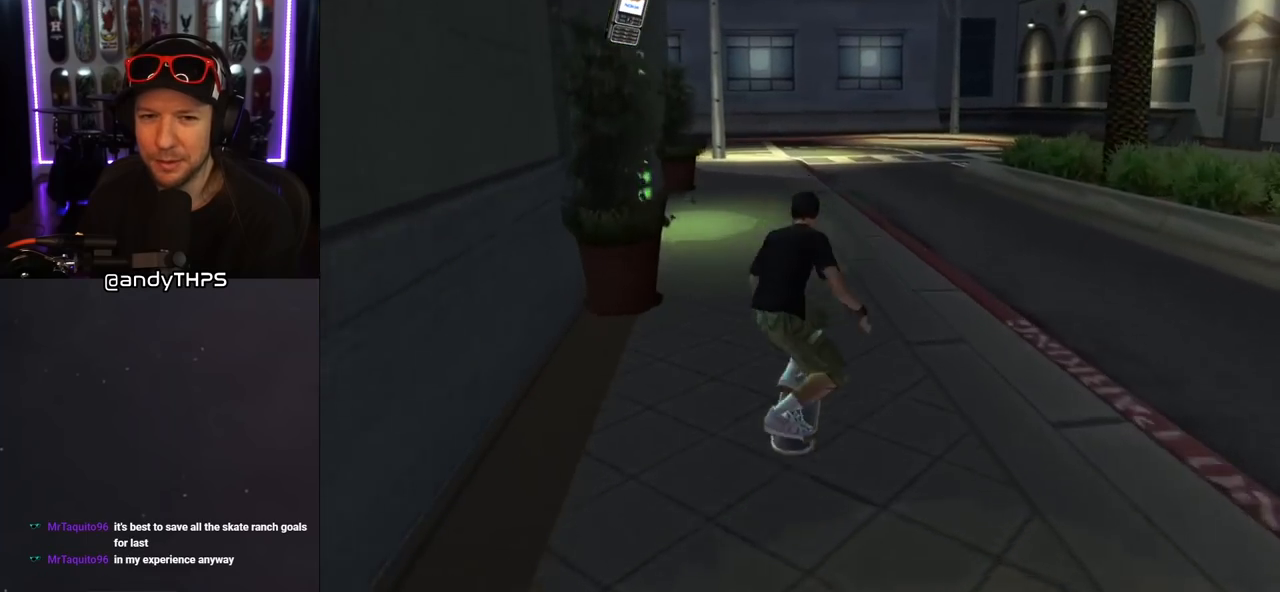
{"buttons": [], "left_stick": "center", "right_stick": "down-left", "events": [[67, "SQUARE", "up"], [117, "DPAD_RIGHT", "up"], [400, "right_stick", "down-left"], [417, "L1", "up"]]}
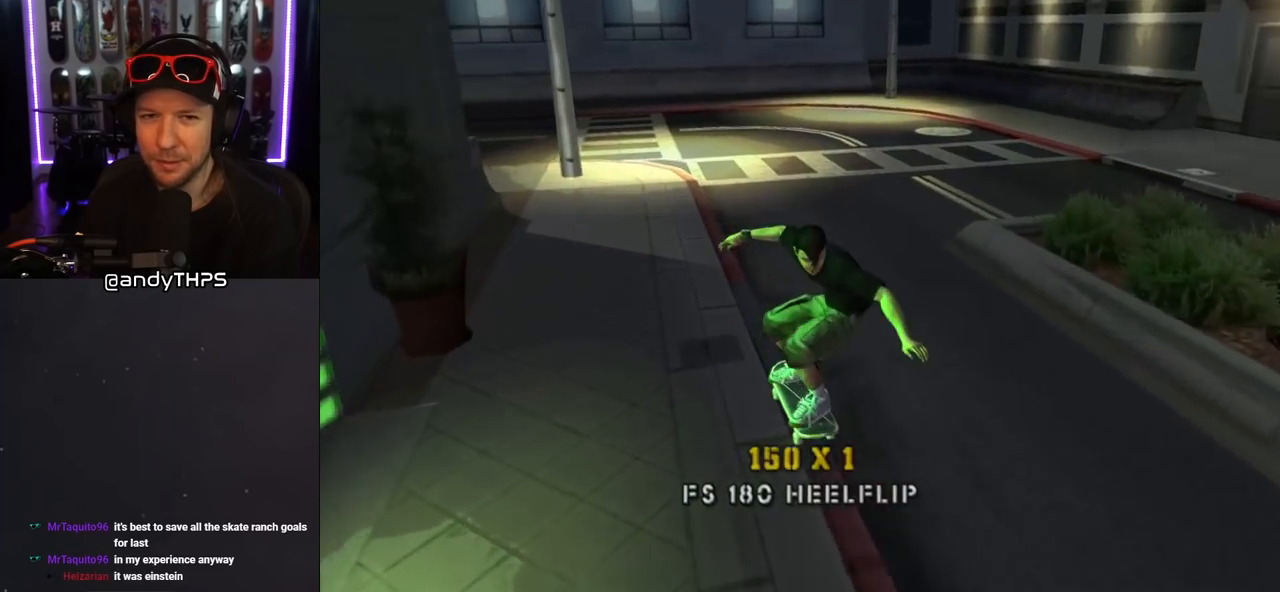
{"buttons": [], "left_stick": "center", "right_stick": "down-right", "events": [[300, "right_stick", "center"], [433, "right_stick", "down-right"]]}
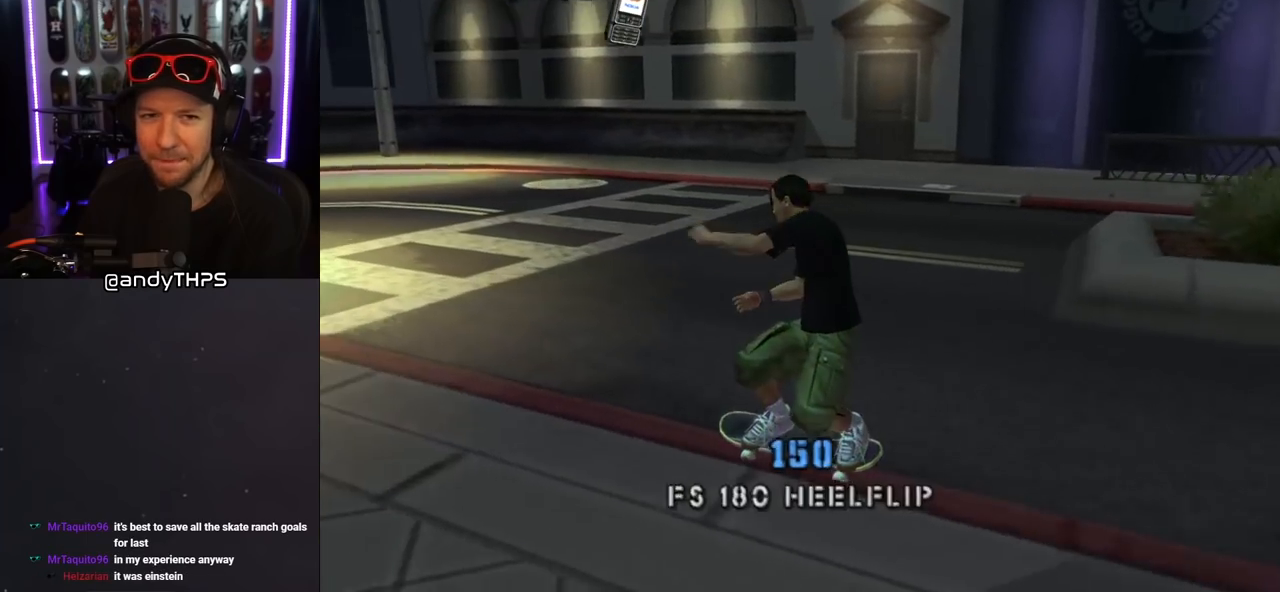
{"buttons": ["CROSS", "DPAD_LEFT"], "left_stick": "center", "right_stick": "center", "events": [[267, "right_stick", "right"], [367, "right_stick", "center"], [433, "CROSS", "down"], [483, "DPAD_LEFT", "down"]]}
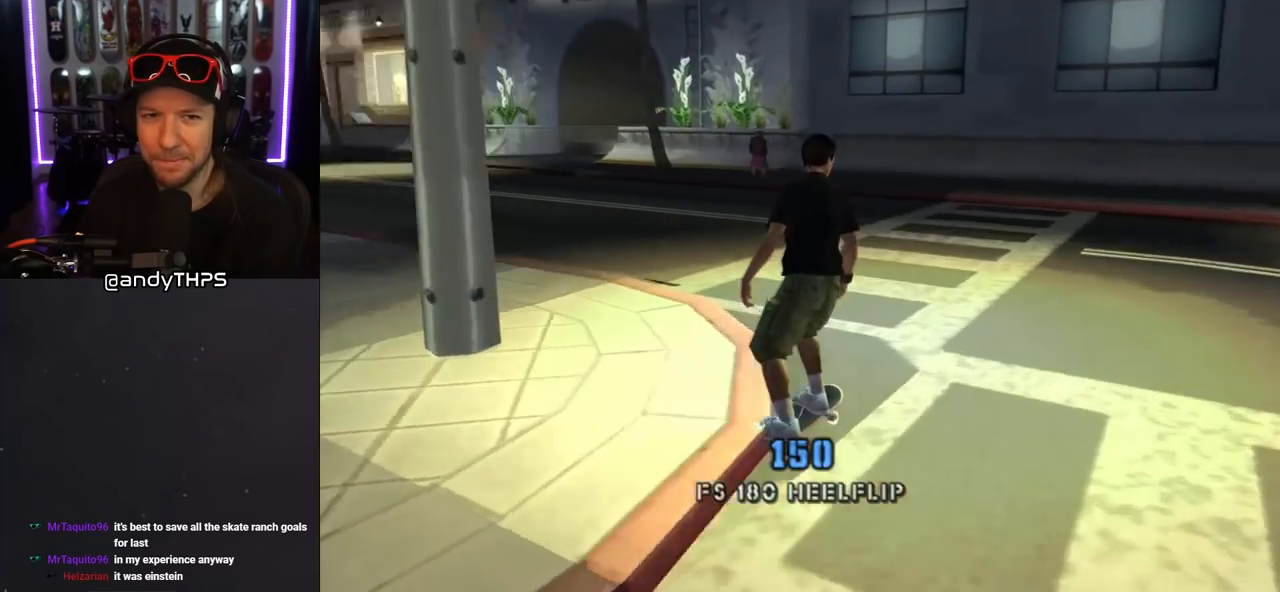
{"buttons": ["CROSS", "DPAD_LEFT"], "left_stick": "center", "right_stick": "center", "events": [[67, "DPAD_DOWN", "down"], [267, "DPAD_DOWN", "up"]]}
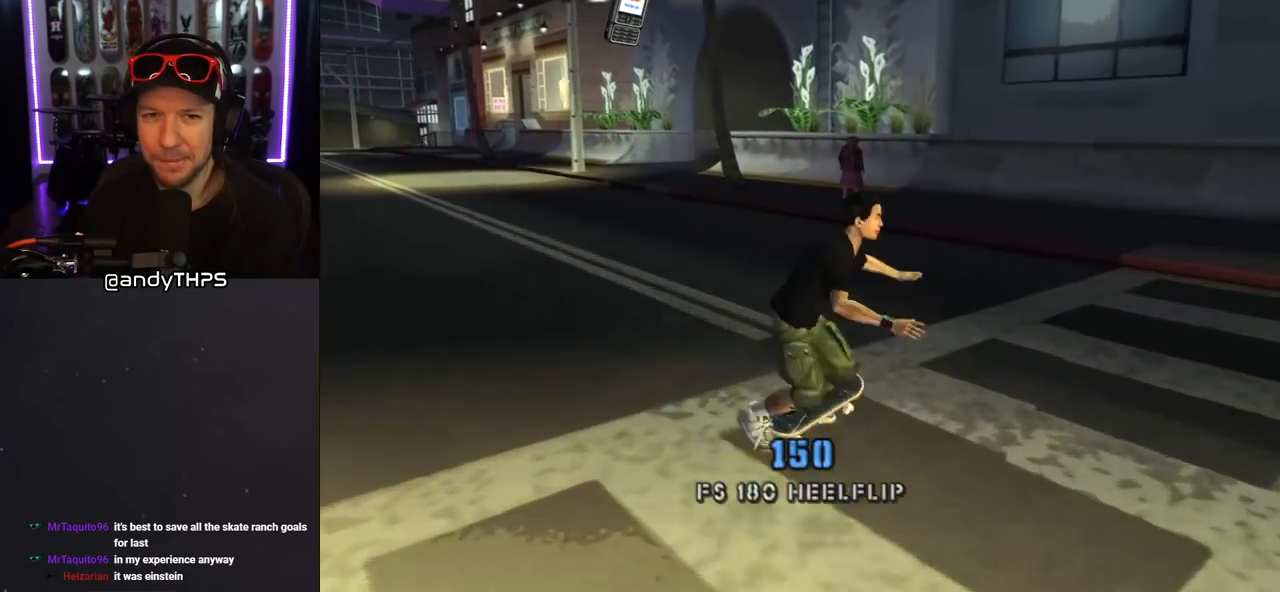
{"buttons": ["CROSS", "DPAD_LEFT"], "left_stick": "center", "right_stick": "center", "events": [[250, "DPAD_LEFT", "up"], [333, "DPAD_LEFT", "down"]]}
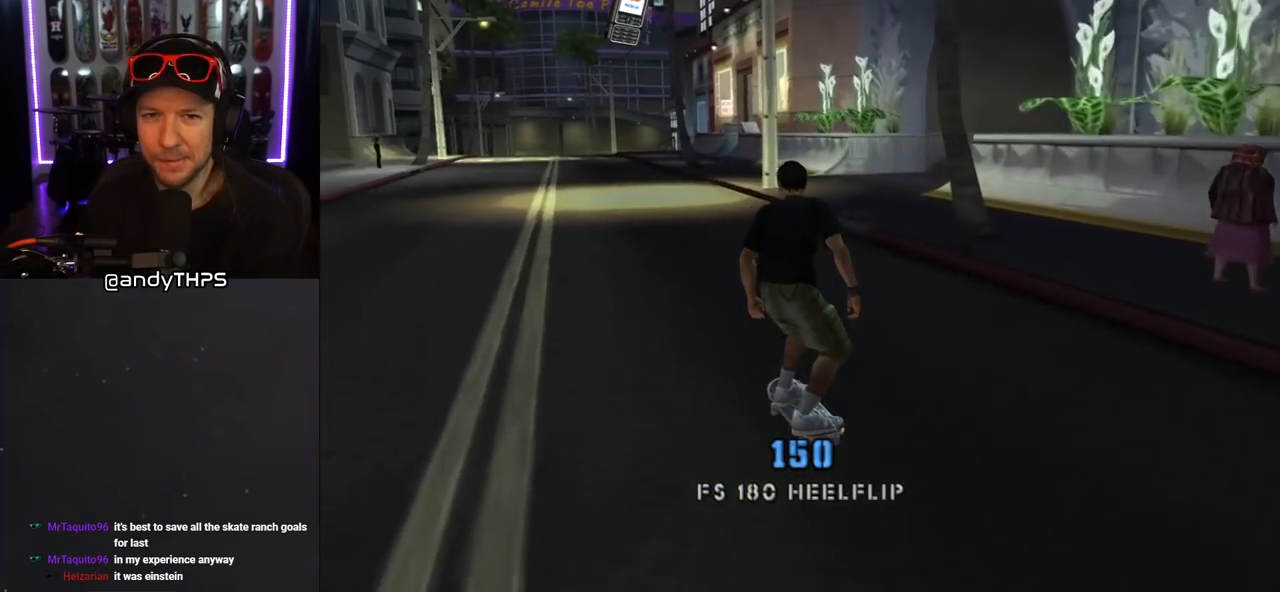
{"buttons": ["CROSS"], "left_stick": "center", "right_stick": "center", "events": [[33, "DPAD_LEFT", "up"], [183, "DPAD_RIGHT", "down"], [267, "DPAD_RIGHT", "up"]]}
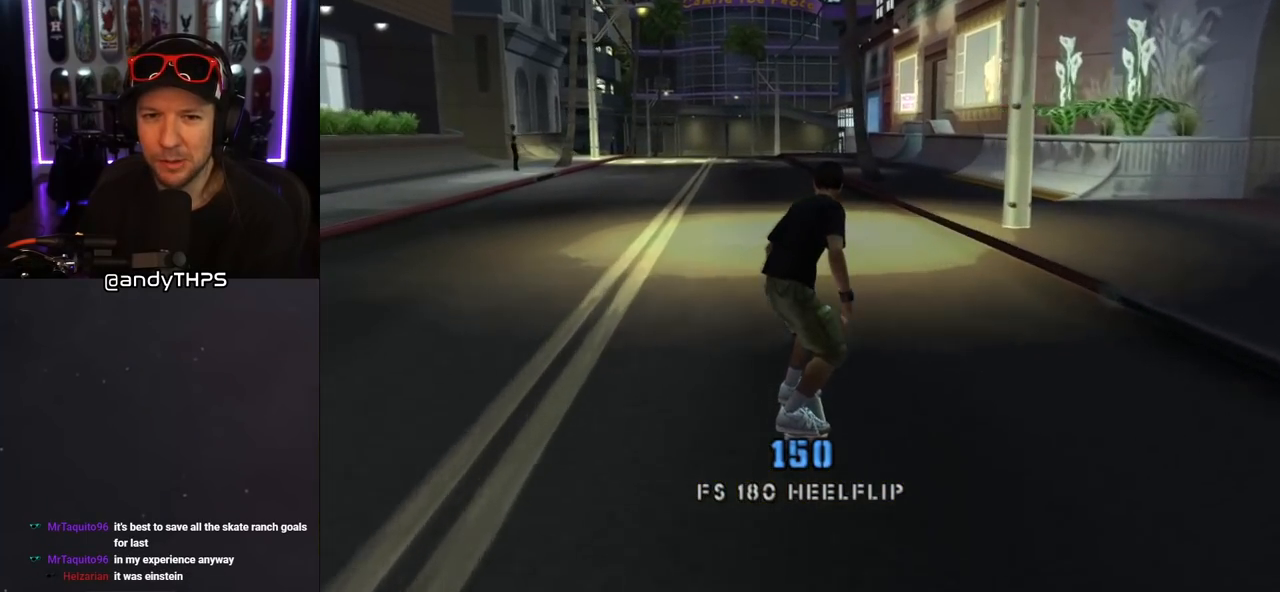
{"buttons": ["CROSS"], "left_stick": "center", "right_stick": "center", "events": [[117, "DPAD_UP", "down"], [150, "CROSS", "up"], [150, "SQUARE", "down"], [250, "DPAD_UP", "up"], [317, "SQUARE", "up"], [367, "CROSS", "down"]]}
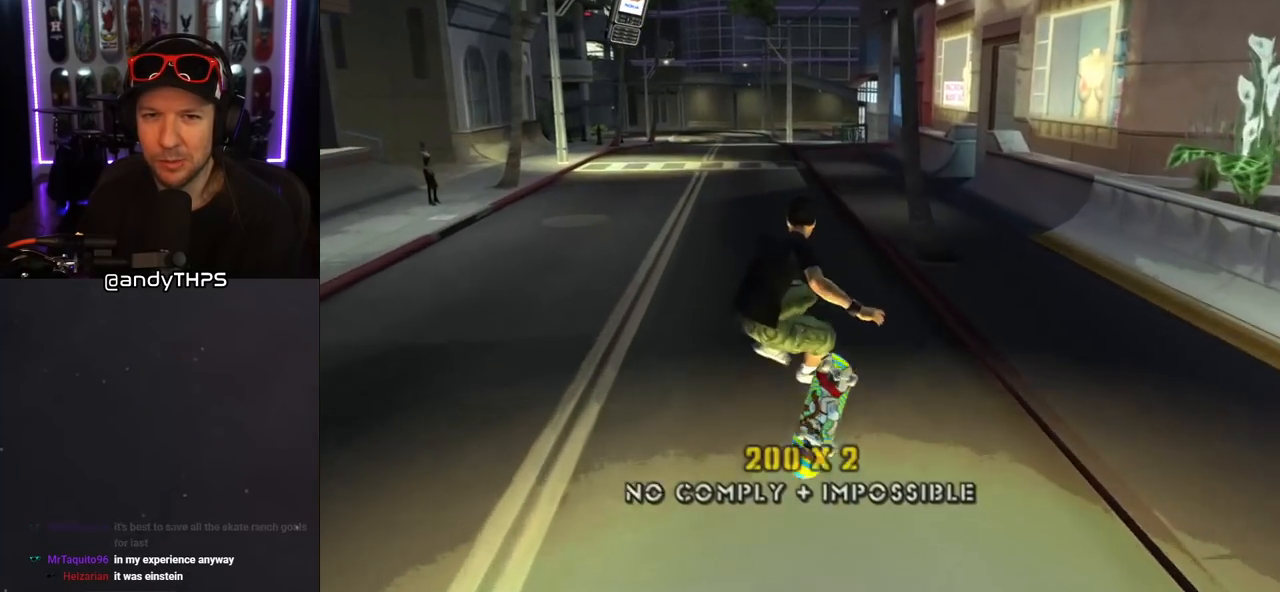
{"buttons": [], "left_stick": "center", "right_stick": "center", "events": [[283, "DPAD_UP", "down"], [300, "DPAD_RIGHT", "down"], [350, "DPAD_UP", "up"], [383, "CROSS", "up"], [400, "DPAD_RIGHT", "up"]]}
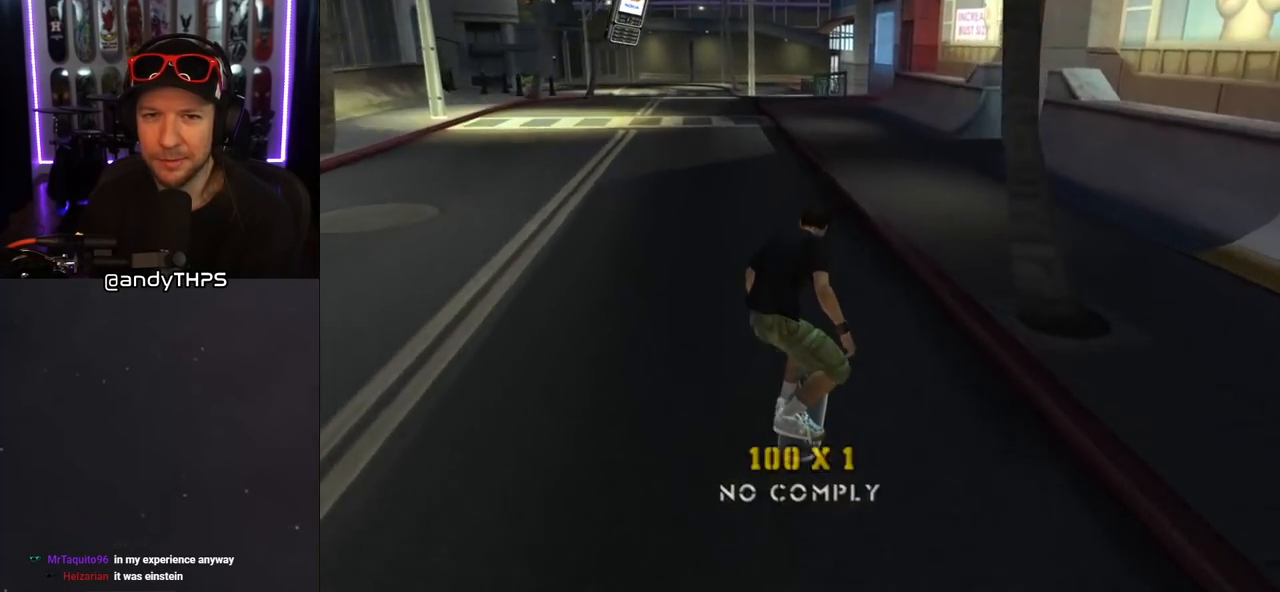
{"buttons": ["CROSS"], "left_stick": "center", "right_stick": "center", "events": [[250, "CROSS", "down"]]}
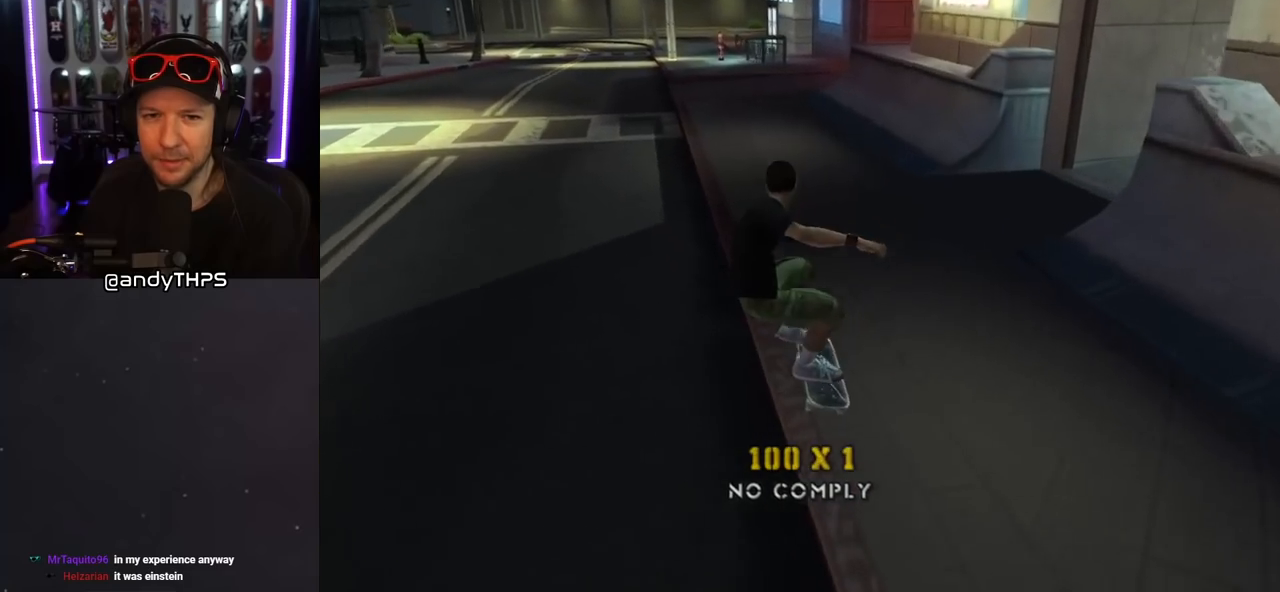
{"buttons": ["CROSS"], "left_stick": "center", "right_stick": "center", "events": [[117, "DPAD_LEFT", "down"], [117, "DPAD_UP", "down"], [217, "DPAD_LEFT", "up"], [217, "DPAD_UP", "up"], [300, "CROSS", "up"], [450, "CROSS", "down"]]}
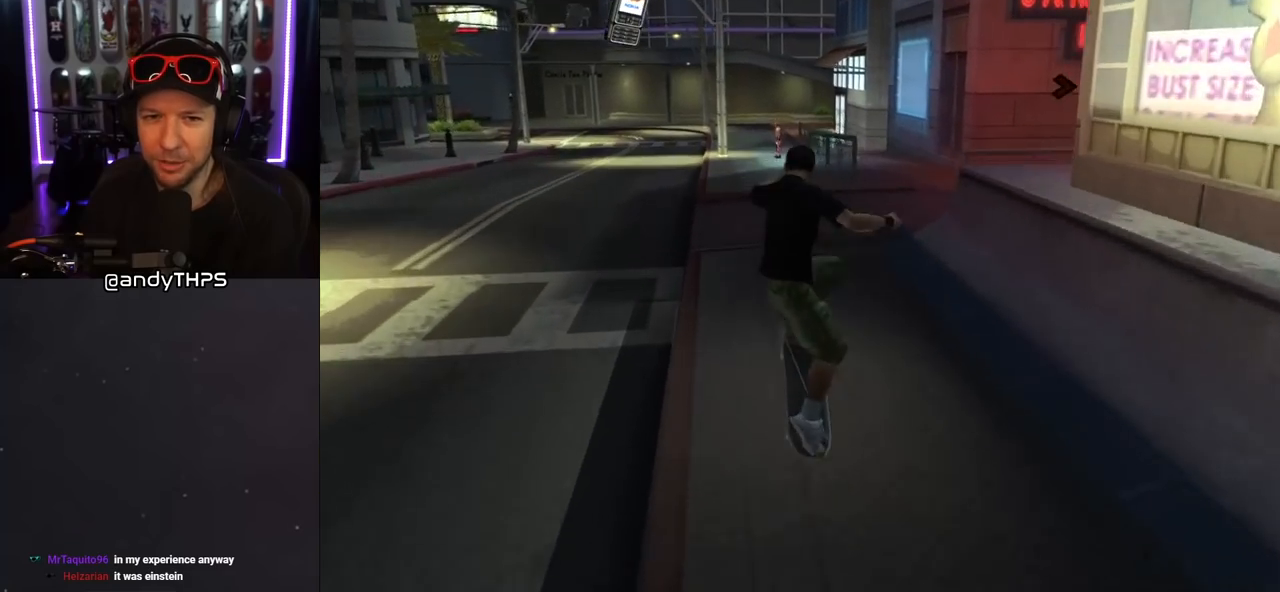
{"buttons": ["CROSS"], "left_stick": "center", "right_stick": "center", "events": []}